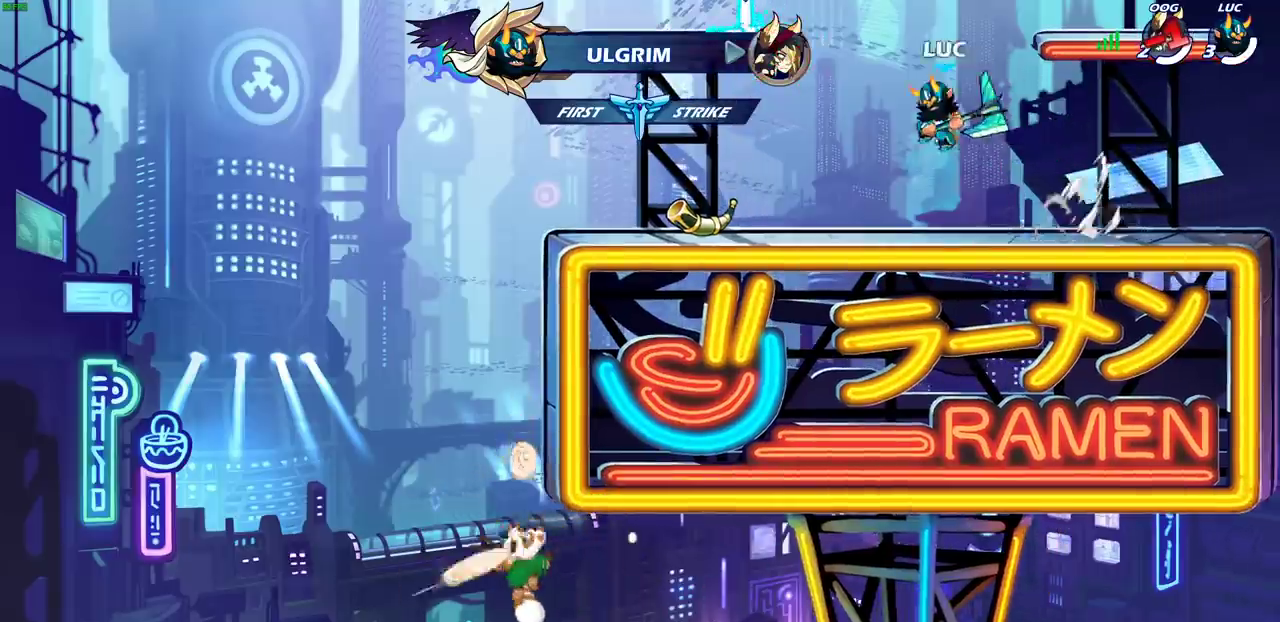
Gameplay with a controller (PlayStation layout); each line is a JSON object with the inputs held at the frame after it (dt_ms = milliseconds from this image to that frame). "events" lists button and stick changes between this image and that frame as [ms after this image, input, new state], when the widget could be followed in between.
{"dt_ms": 800, "buttons": [], "left_stick": "down-left", "right_stick": "center"}
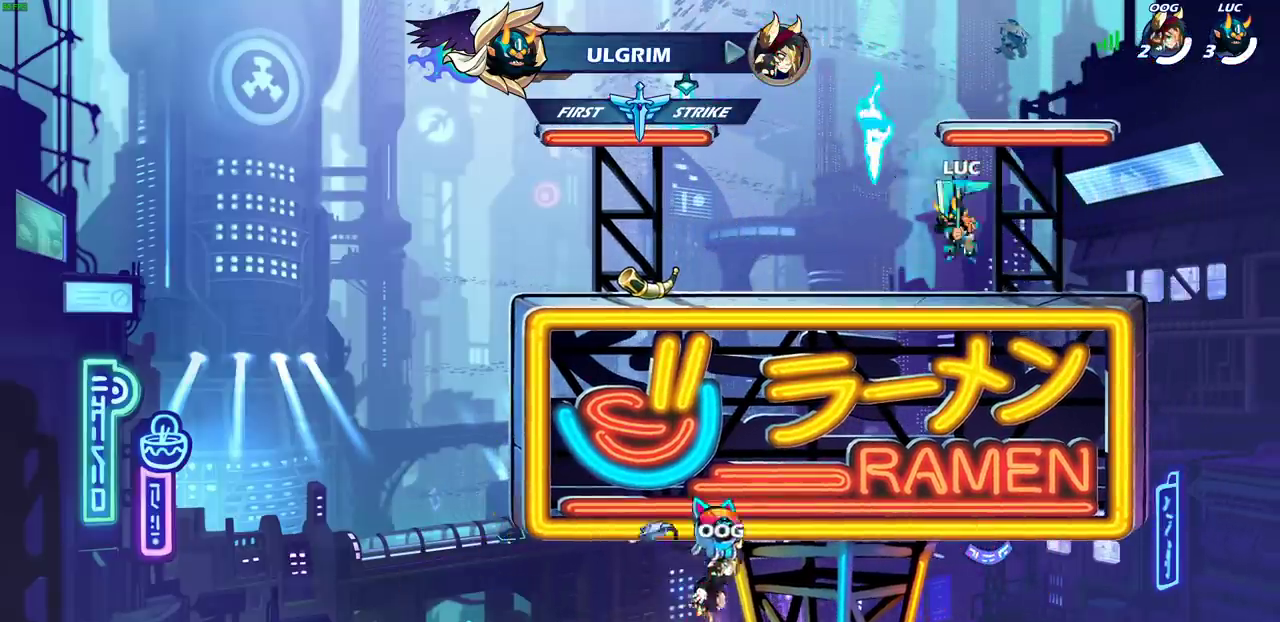
{"dt_ms": 300, "buttons": [], "left_stick": "up-left", "right_stick": "center", "events": [[83, "left_stick", "left"], [133, "left_stick", "up-left"], [150, "R2", "down"], [183, "CROSS", "down"], [300, "CROSS", "up"], [300, "R2", "up"]]}
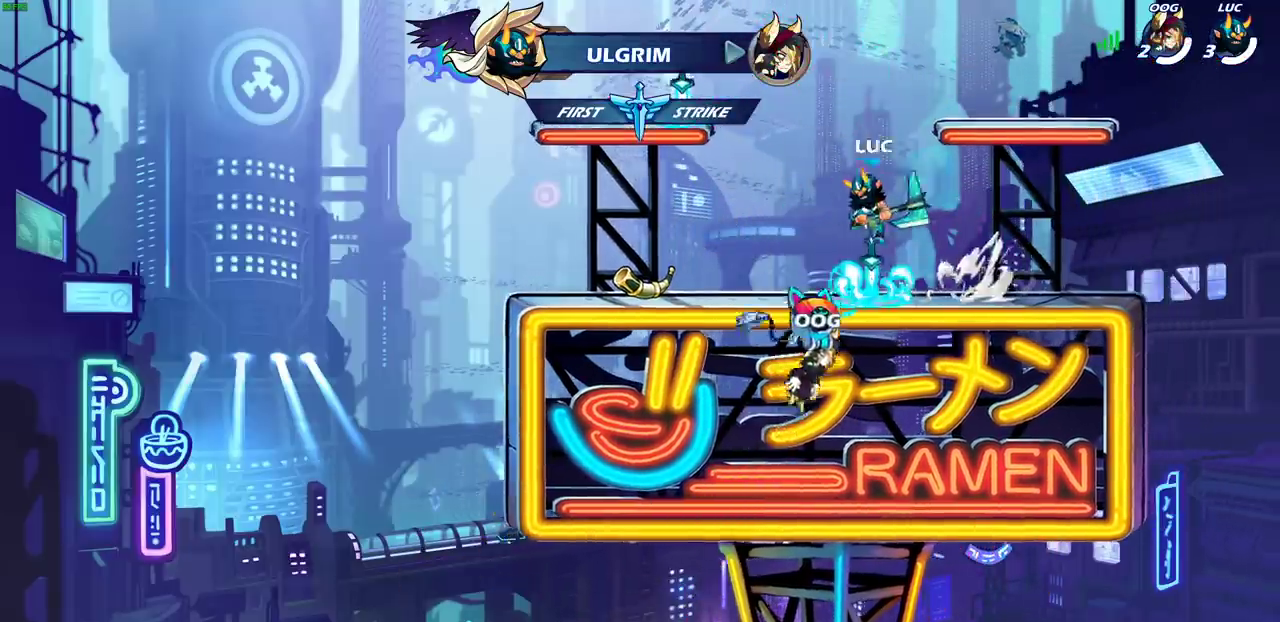
{"dt_ms": 300, "buttons": [], "left_stick": "down-left", "right_stick": "center", "events": [[33, "left_stick", "left"], [83, "left_stick", "down-left"]]}
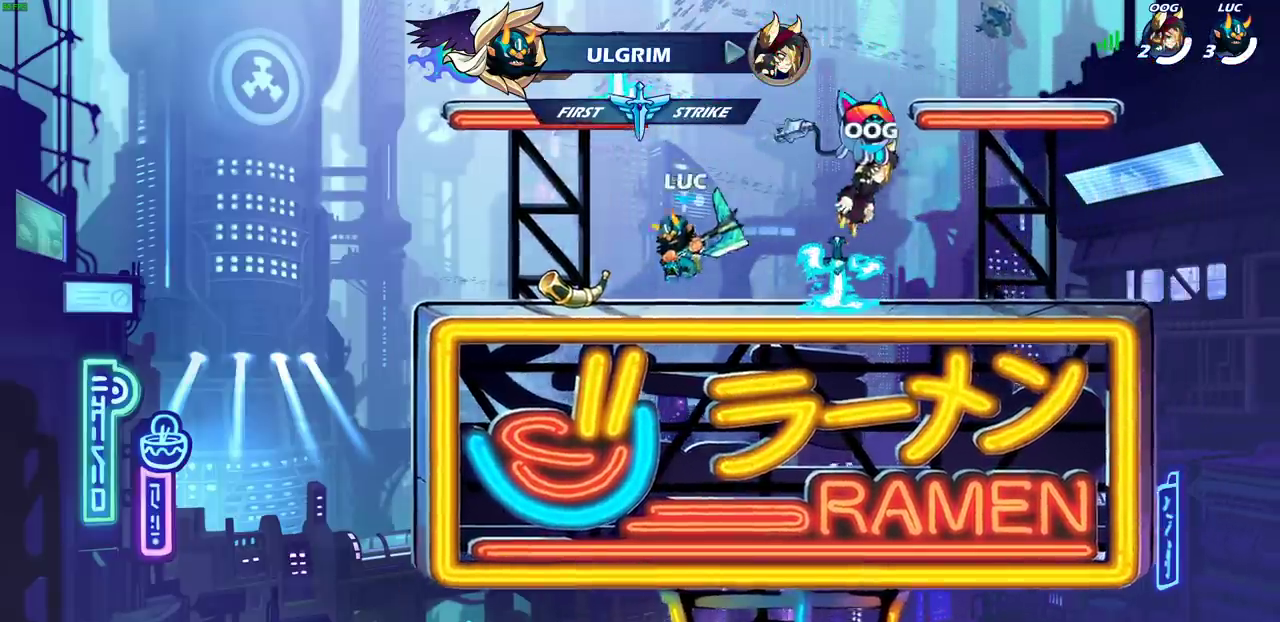
{"dt_ms": 600, "buttons": ["CROSS"], "left_stick": "up-right", "right_stick": "center", "events": [[50, "left_stick", "left"], [100, "R2", "down"], [150, "CROSS", "down"], [250, "CROSS", "up"], [250, "R2", "up"], [283, "left_stick", "down-left"], [400, "left_stick", "down-right"], [467, "left_stick", "right"], [517, "CROSS", "down"], [583, "left_stick", "up-right"]]}
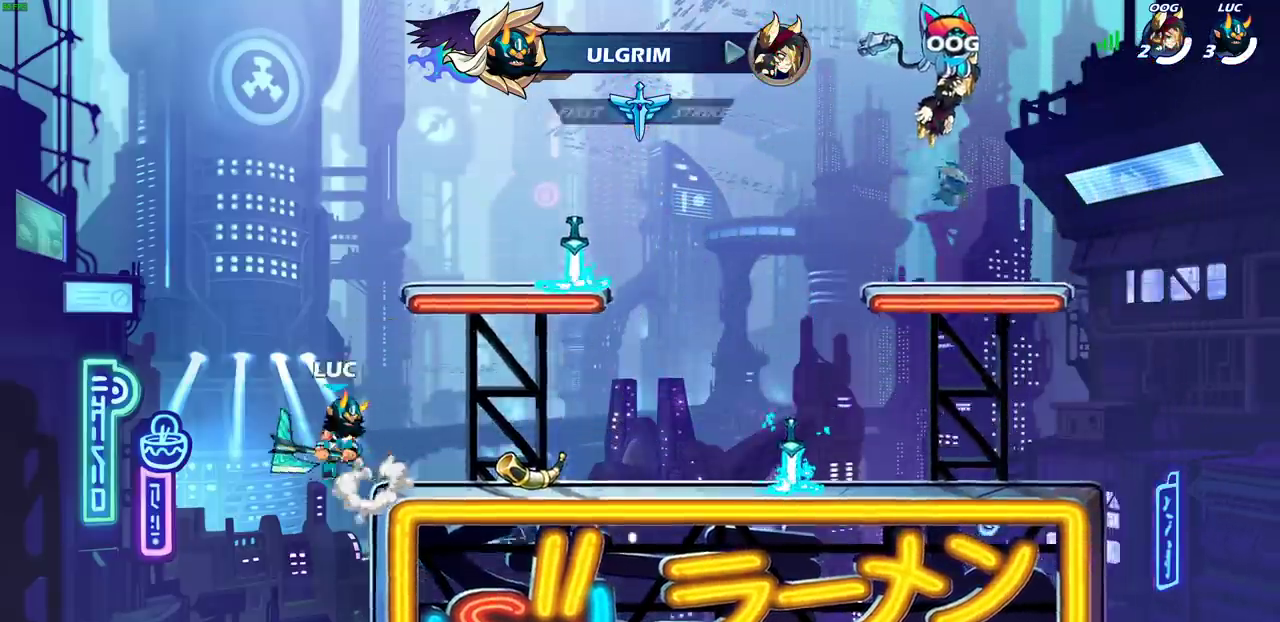
{"dt_ms": 700, "buttons": [], "left_stick": "up-right", "right_stick": "center", "events": [[67, "CROSS", "up"], [250, "left_stick", "right"], [317, "left_stick", "down-right"], [550, "left_stick", "right"], [667, "left_stick", "up-right"]]}
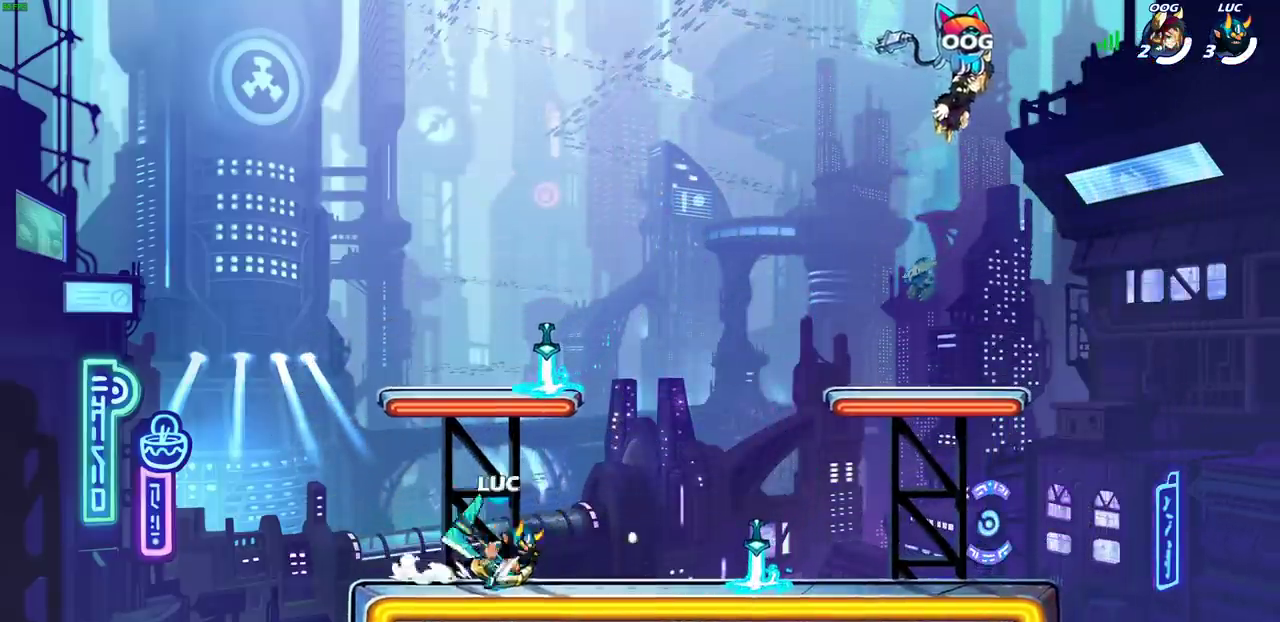
{"dt_ms": 400, "buttons": [], "left_stick": "right", "right_stick": "center", "events": [[33, "R2", "down"], [83, "CROSS", "down"], [200, "CROSS", "up"], [217, "R2", "up"], [383, "left_stick", "right"]]}
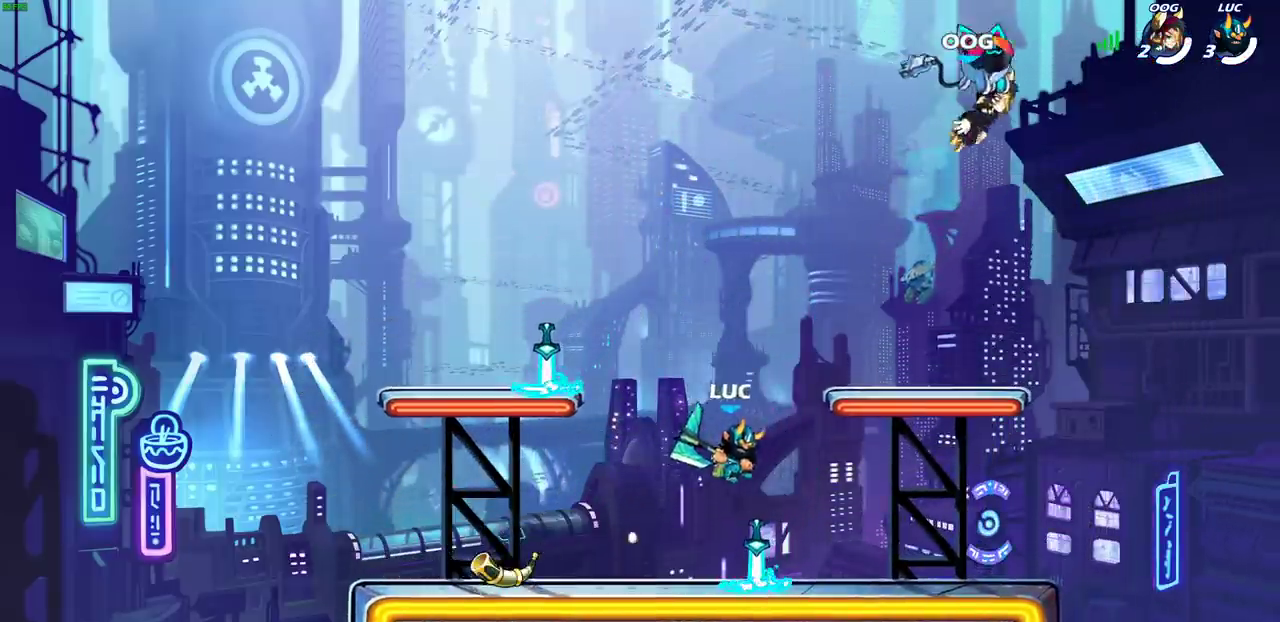
{"dt_ms": 300, "buttons": [], "left_stick": "down-left", "right_stick": "center"}
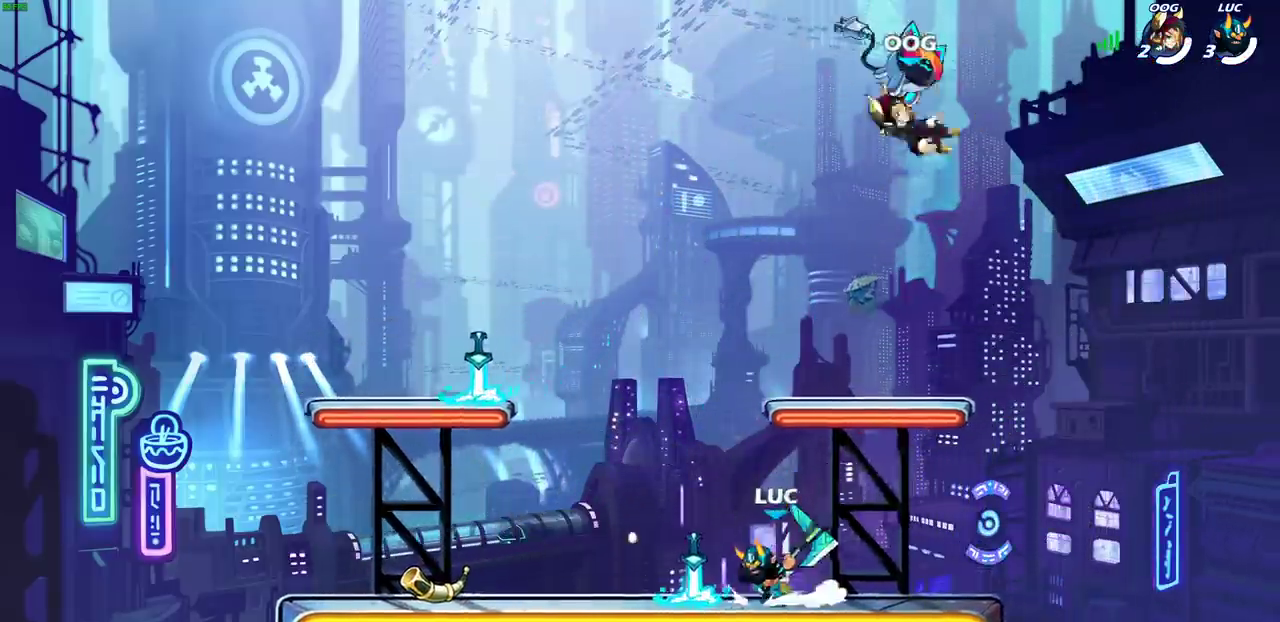
{"dt_ms": 600, "buttons": [], "left_stick": "down-right", "right_stick": "center"}
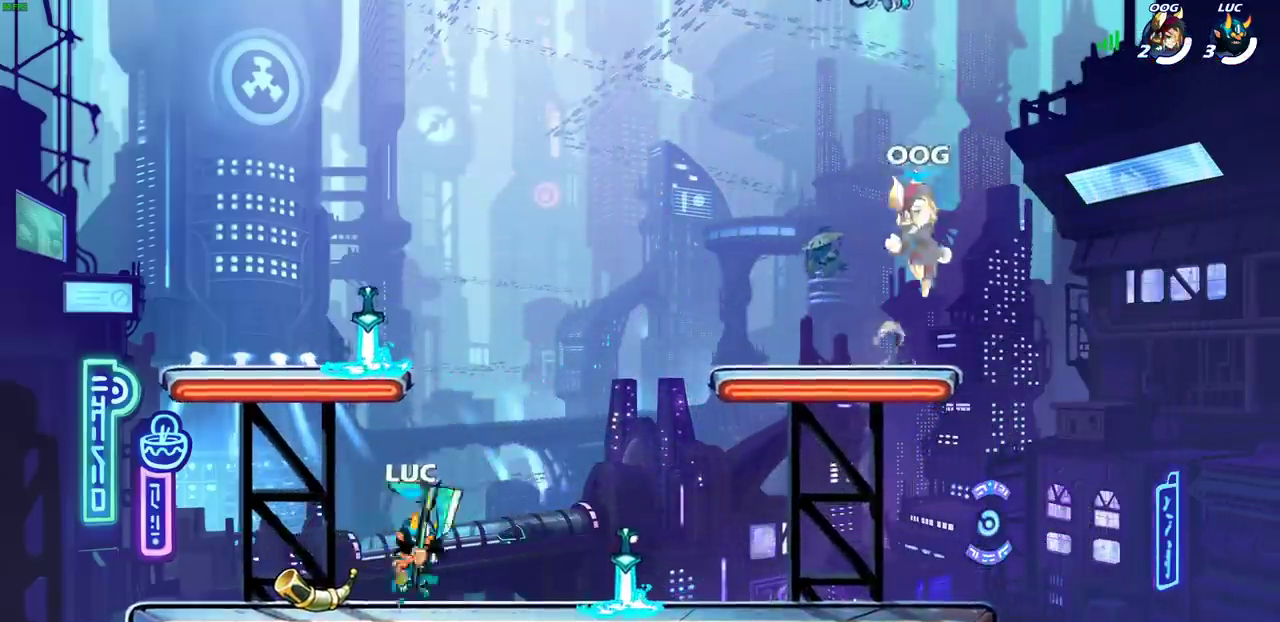
{"dt_ms": 600, "buttons": [], "left_stick": "down-right", "right_stick": "center", "events": [[50, "left_stick", "right"], [133, "R2", "down"], [167, "CROSS", "down"], [267, "R2", "up"], [300, "CROSS", "up"], [400, "left_stick", "down-right"]]}
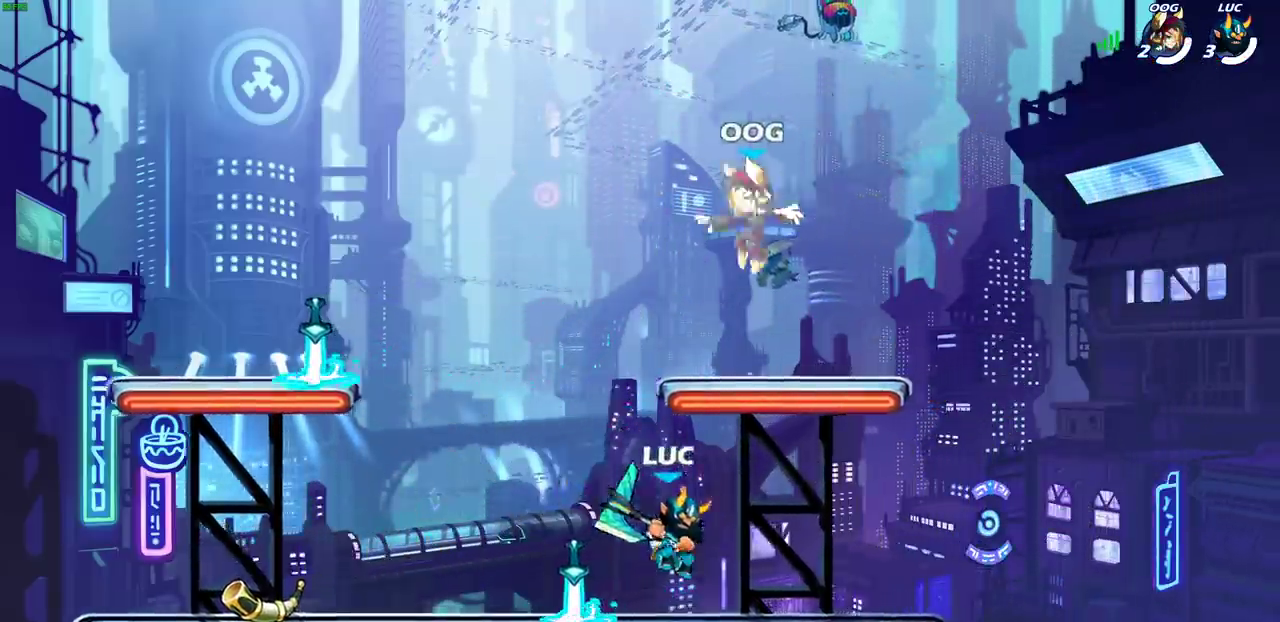
{"dt_ms": 700, "buttons": [], "left_stick": "left", "right_stick": "center", "events": [[183, "left_stick", "down-left"], [267, "left_stick", "left"], [367, "R2", "down"], [550, "R2", "up"]]}
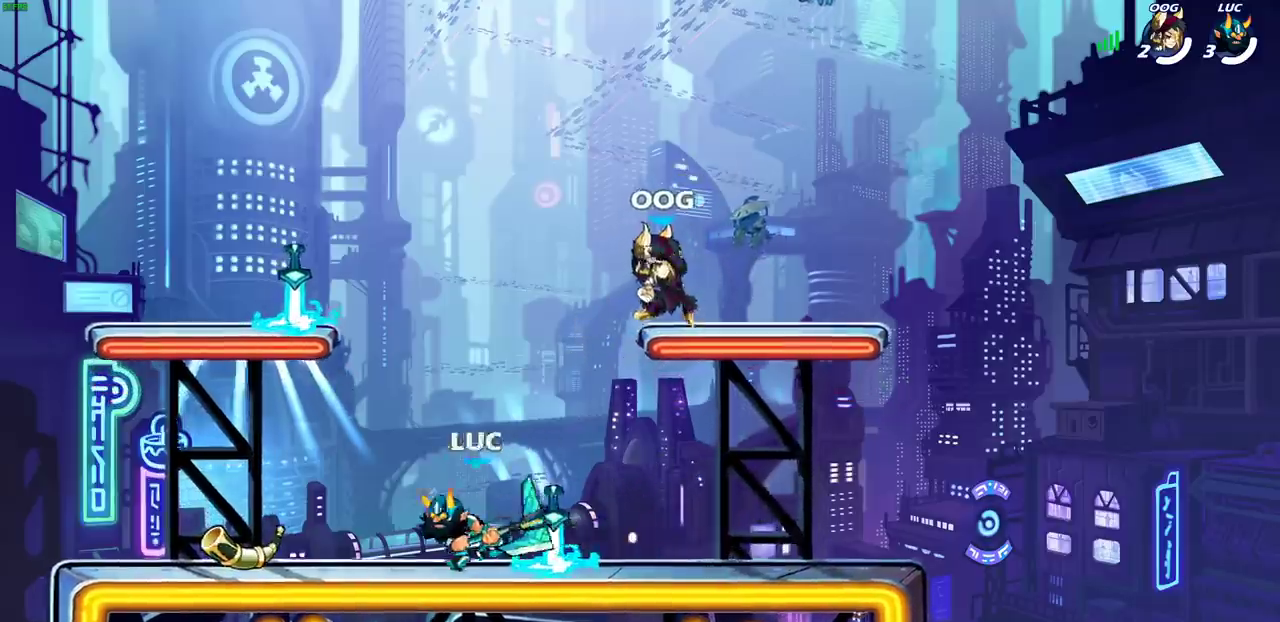
{"dt_ms": 300, "buttons": [], "left_stick": "up-right", "right_stick": "center", "events": [[250, "left_stick", "up-right"]]}
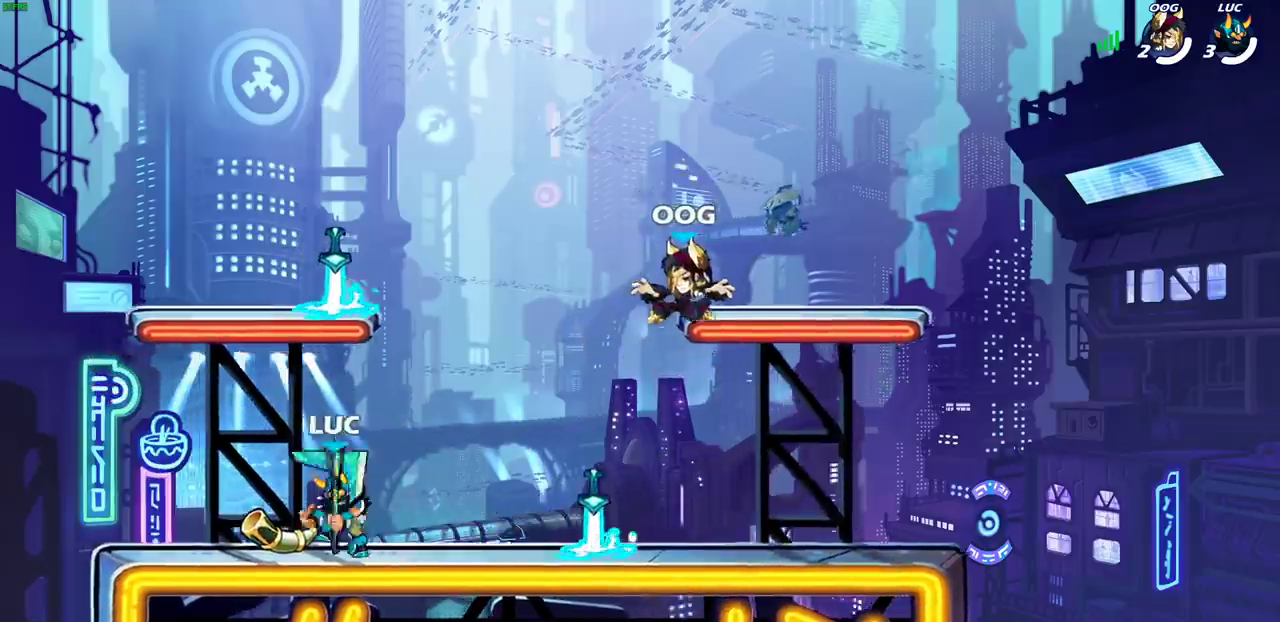
{"dt_ms": 300, "buttons": ["SQUARE"], "left_stick": "down", "right_stick": "center", "events": [[167, "left_stick", "down-right"], [250, "SQUARE", "down"], [250, "left_stick", "down"]]}
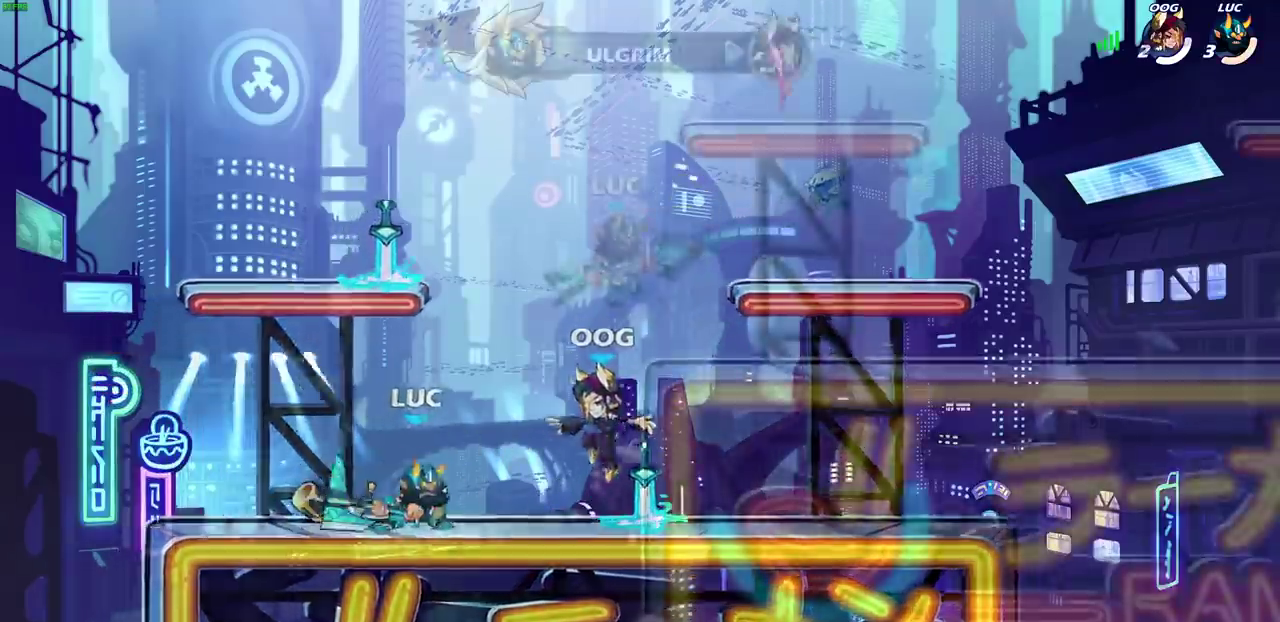
{"dt_ms": 600, "buttons": [], "left_stick": "center", "right_stick": "center", "events": [[50, "SQUARE", "up"], [83, "left_stick", "center"]]}
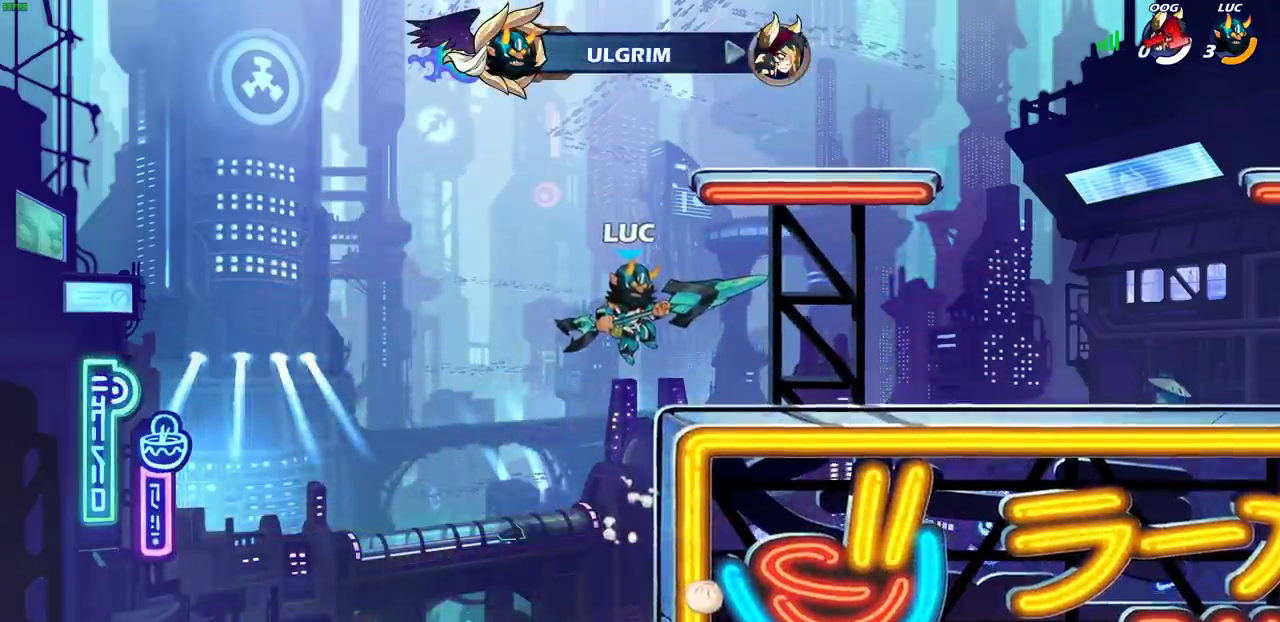
{"dt_ms": 600, "buttons": [], "left_stick": "center", "right_stick": "center", "events": []}
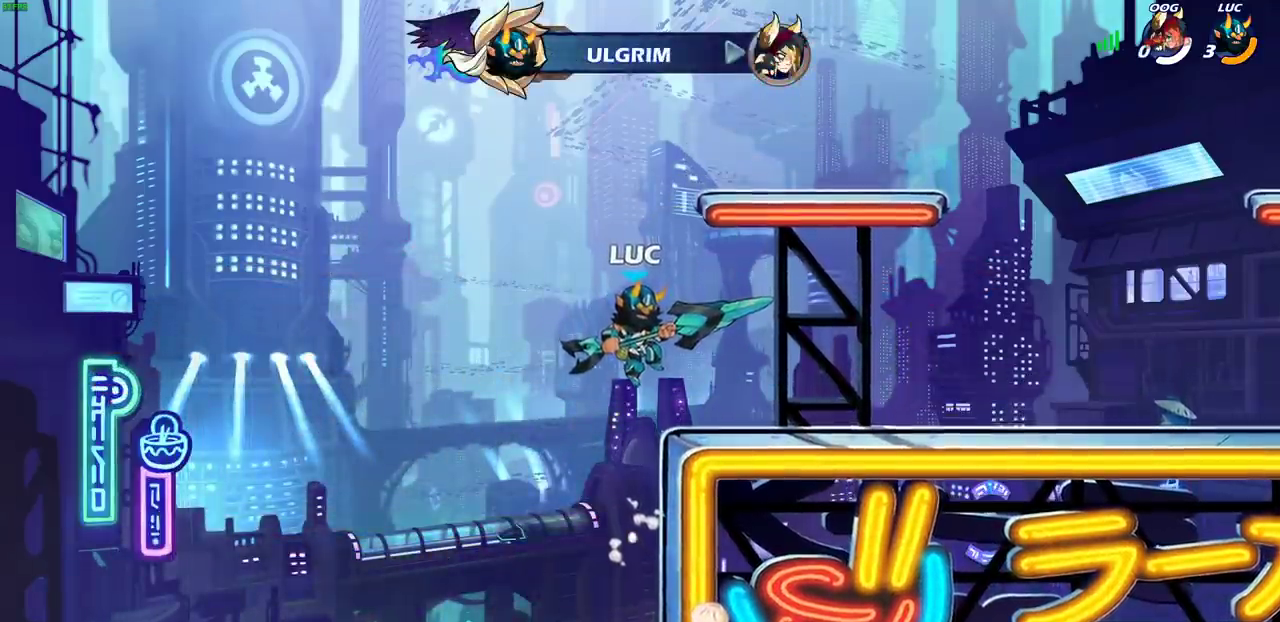
{"dt_ms": 700, "buttons": [], "left_stick": "center", "right_stick": "center", "events": []}
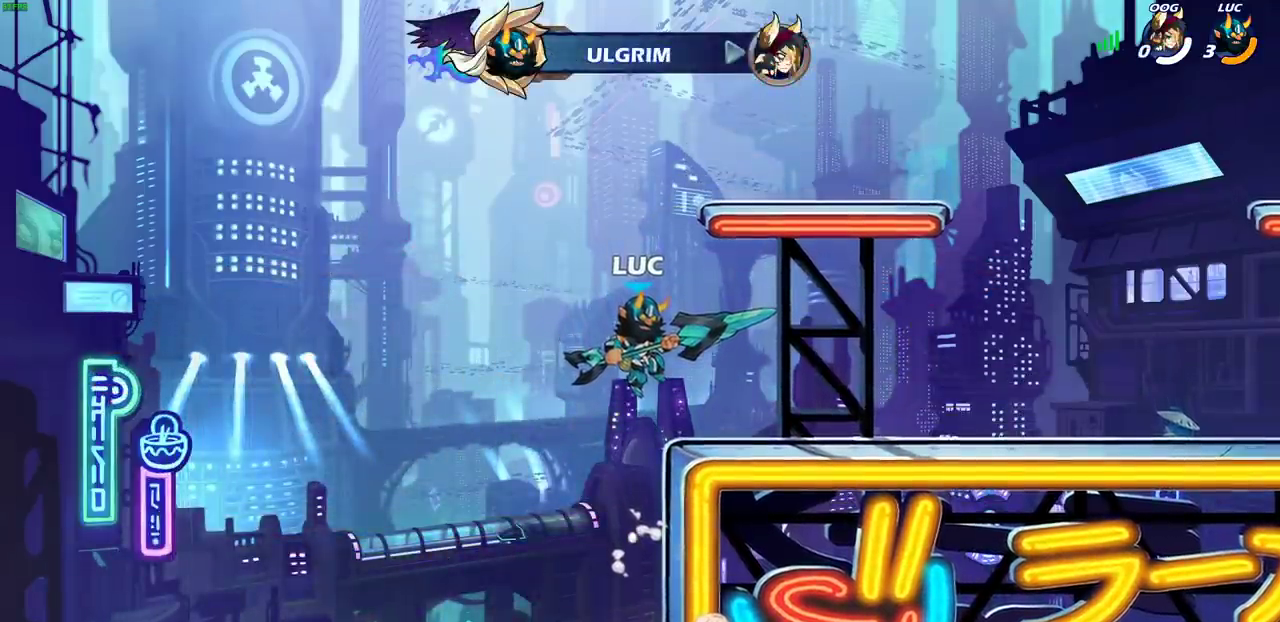
{"dt_ms": 300, "buttons": [], "left_stick": "center", "right_stick": "center", "events": []}
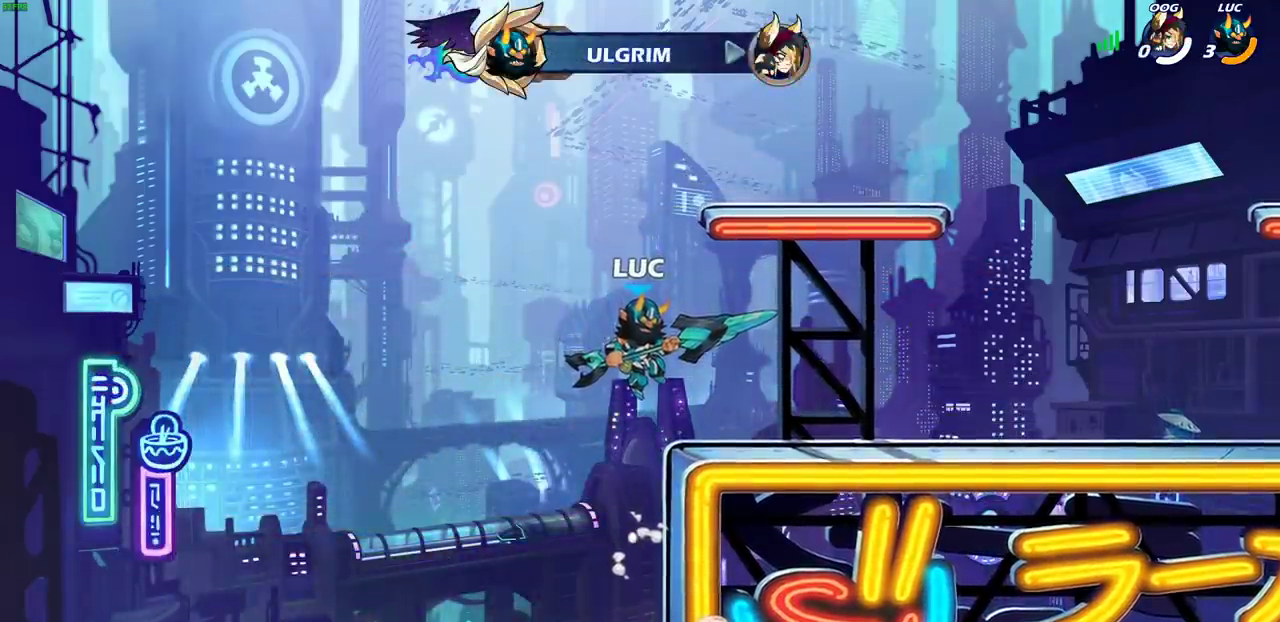
{"dt_ms": 500, "buttons": [], "left_stick": "center", "right_stick": "center", "events": []}
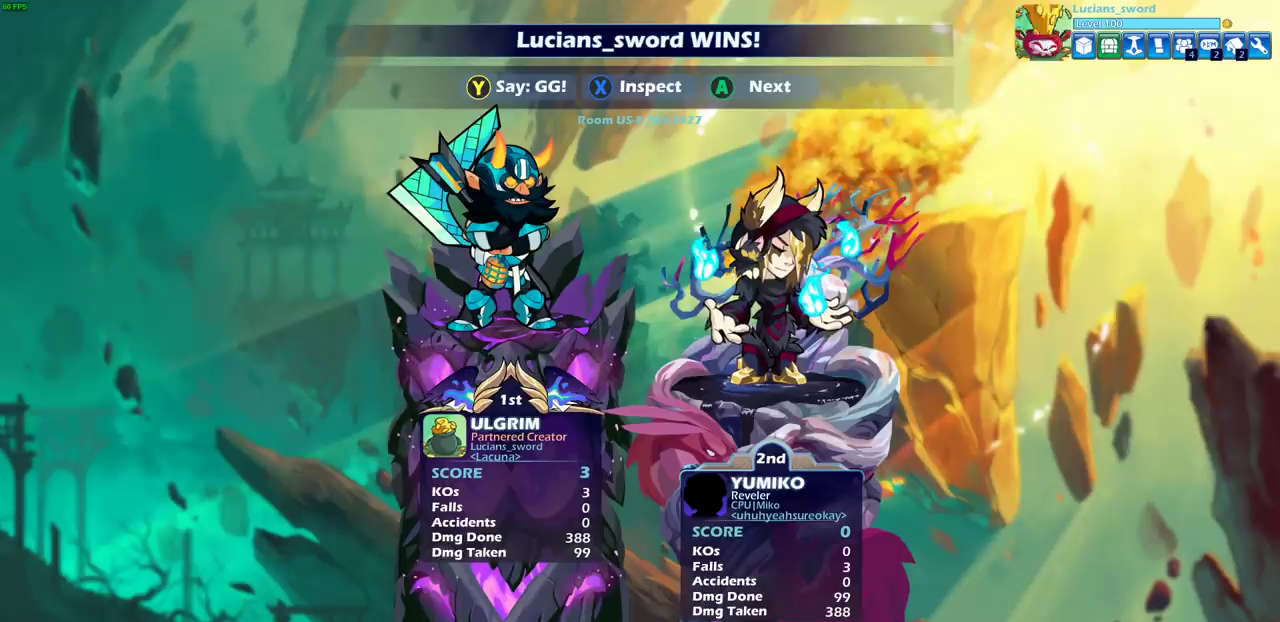
{"dt_ms": 500, "buttons": [], "left_stick": "center", "right_stick": "center", "events": []}
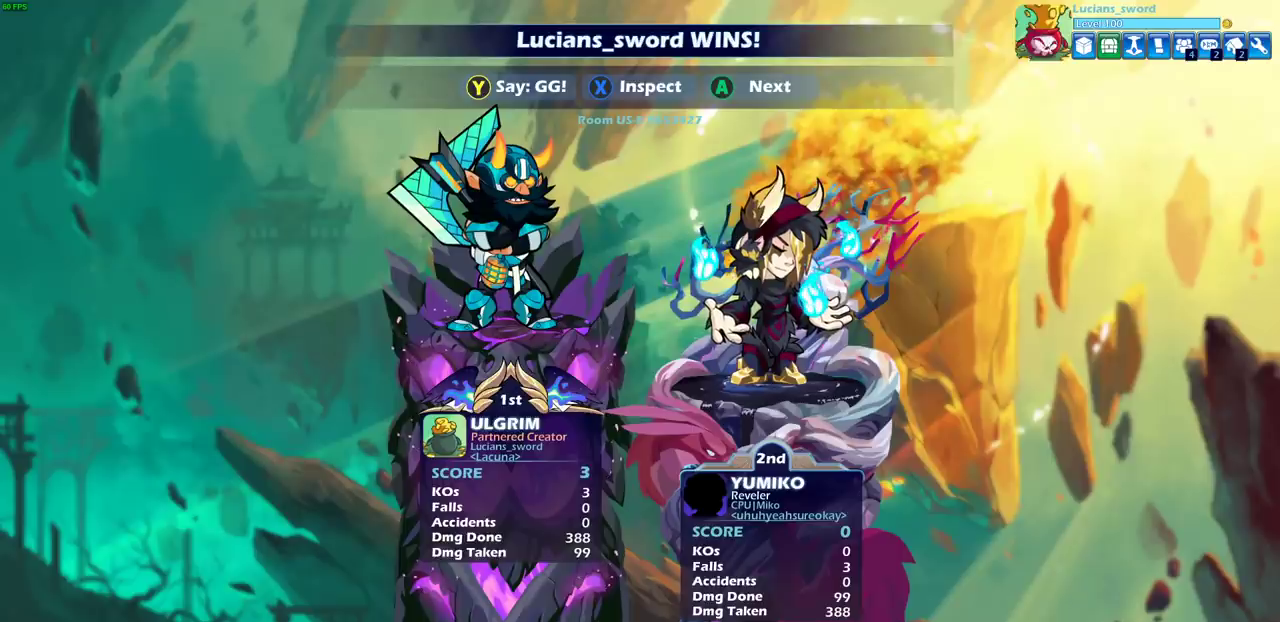
{"dt_ms": 500, "buttons": [], "left_stick": "center", "right_stick": "center", "events": []}
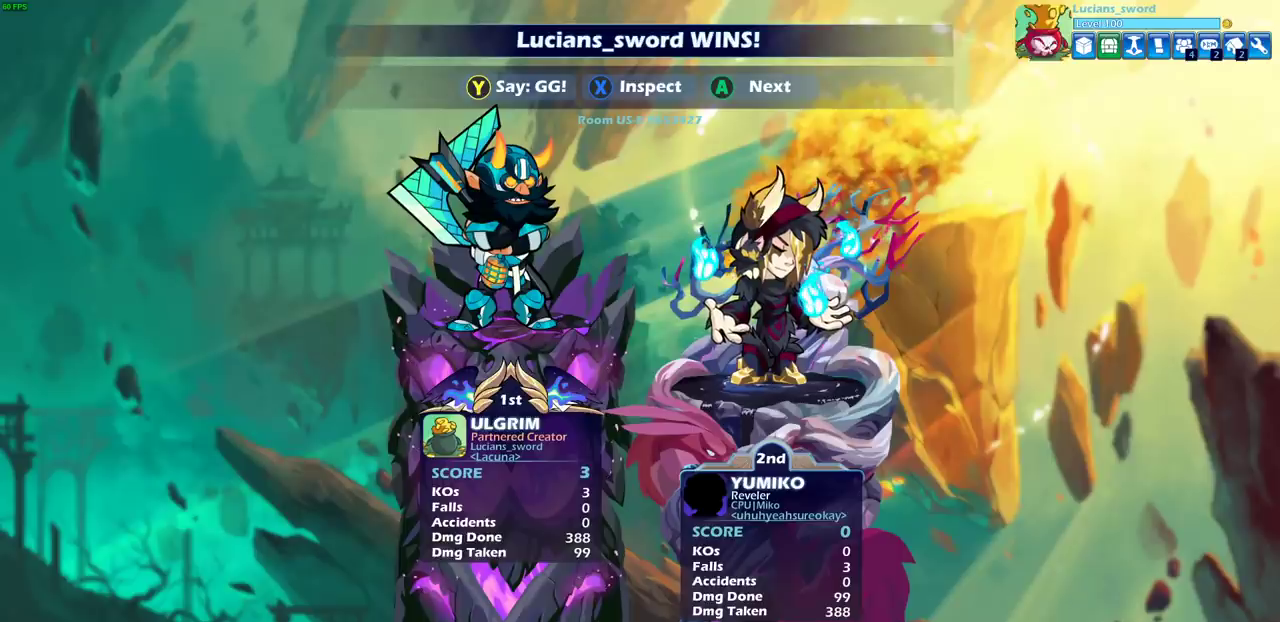
{"dt_ms": 500, "buttons": [], "left_stick": "center", "right_stick": "center", "events": []}
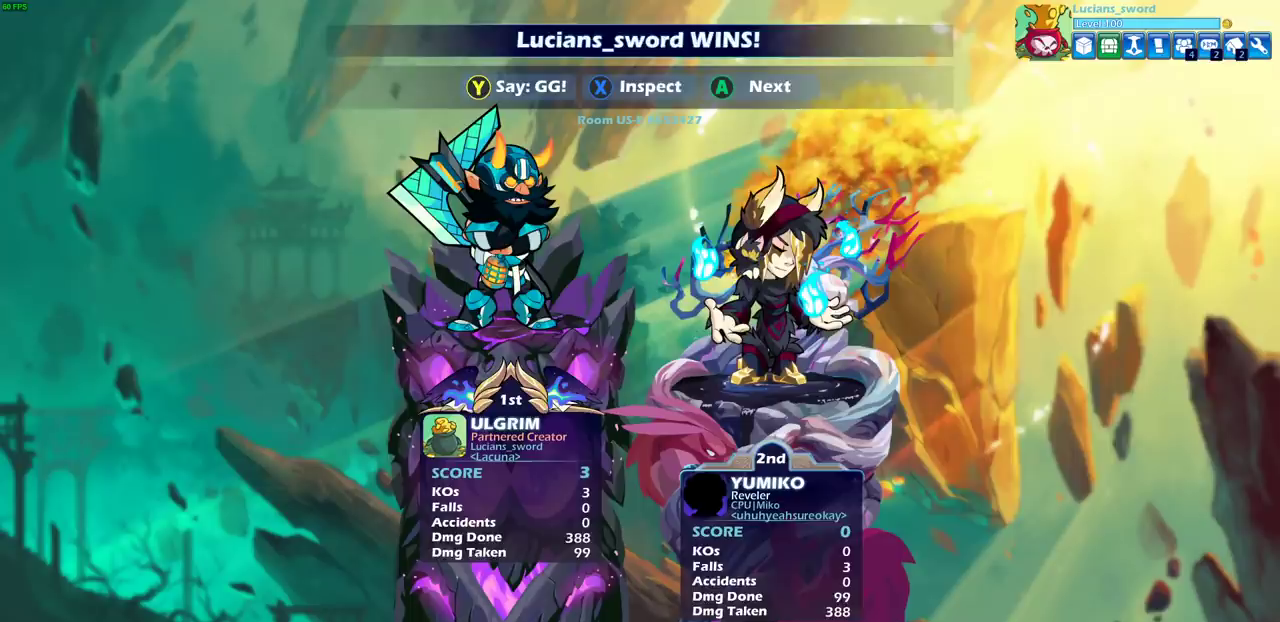
{"dt_ms": 500, "buttons": ["TRIANGLE"], "left_stick": "center", "right_stick": "center", "events": [[467, "TRIANGLE", "down"]]}
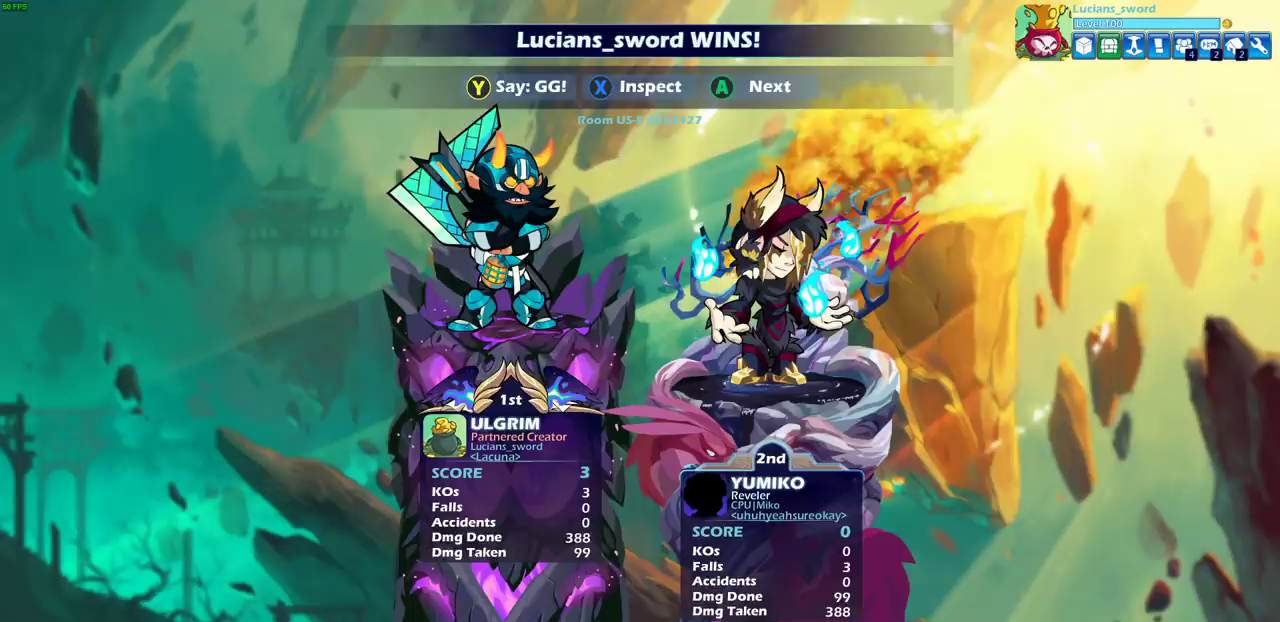
{"dt_ms": 700, "buttons": ["TRIANGLE"], "left_stick": "center", "right_stick": "center", "events": [[67, "TRIANGLE", "up"], [167, "TRIANGLE", "down"], [267, "TRIANGLE", "up"], [350, "TRIANGLE", "down"], [433, "TRIANGLE", "up"], [517, "TRIANGLE", "down"], [600, "TRIANGLE", "up"], [683, "TRIANGLE", "down"]]}
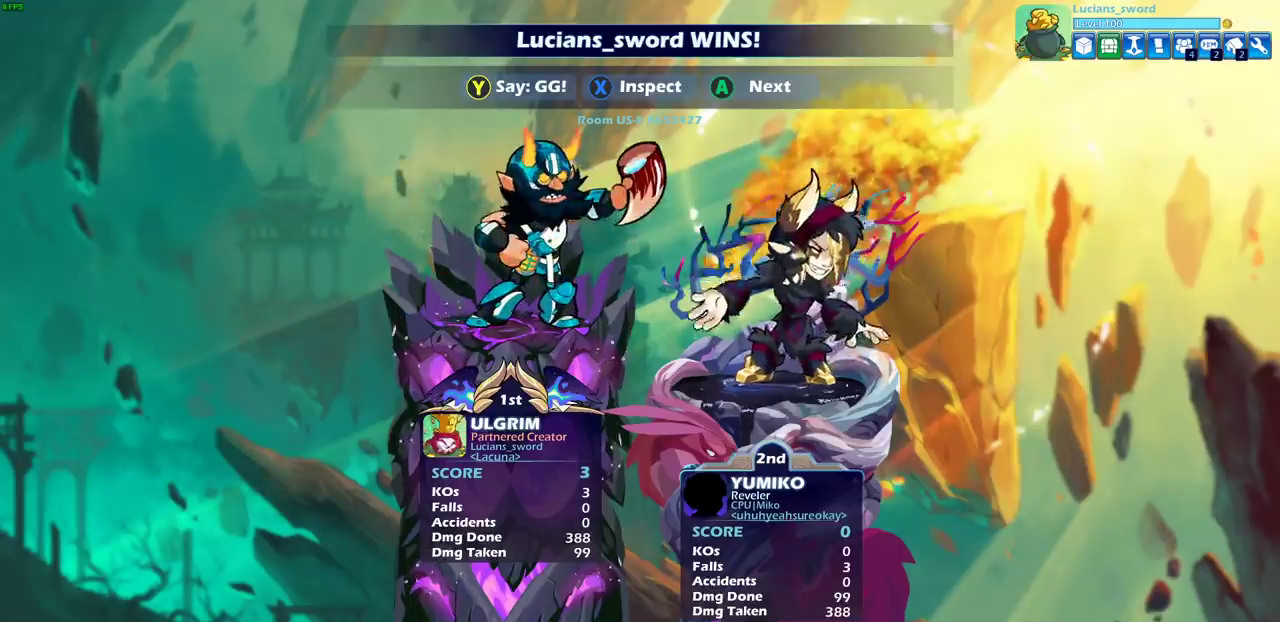
{"dt_ms": 300, "buttons": [], "left_stick": "center", "right_stick": "center", "events": [[67, "TRIANGLE", "up"], [150, "TRIANGLE", "down"], [267, "TRIANGLE", "up"]]}
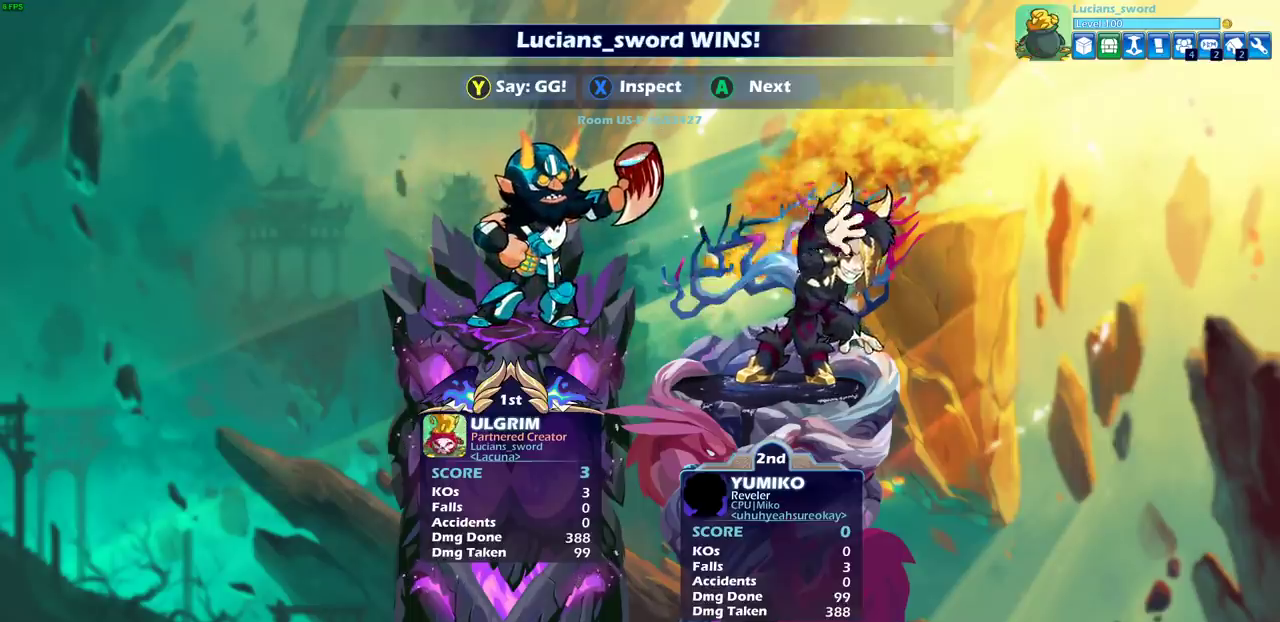
{"dt_ms": 500, "buttons": ["TRIANGLE"], "left_stick": "center", "right_stick": "center", "events": [[167, "TRIANGLE", "down"], [217, "TRIANGLE", "up"], [300, "TRIANGLE", "down"], [400, "TRIANGLE", "up"], [483, "TRIANGLE", "down"]]}
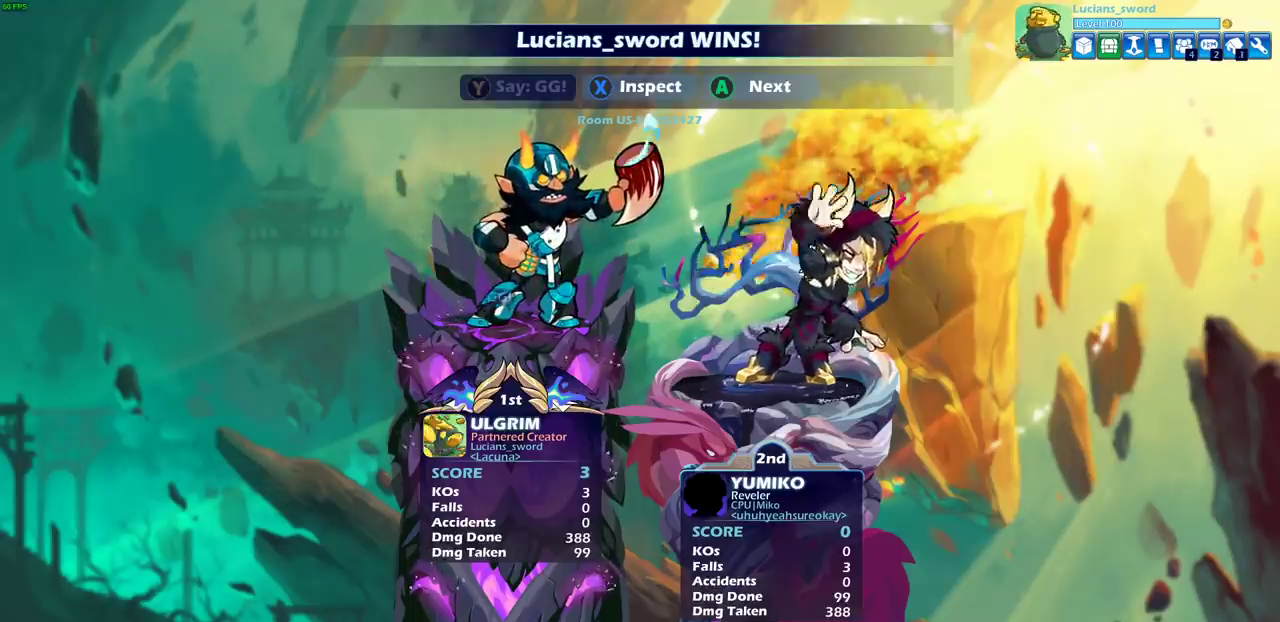
{"dt_ms": 500, "buttons": [], "left_stick": "center", "right_stick": "center", "events": [[67, "TRIANGLE", "up"], [167, "TRIANGLE", "down"], [250, "TRIANGLE", "up"], [333, "TRIANGLE", "down"], [433, "TRIANGLE", "up"]]}
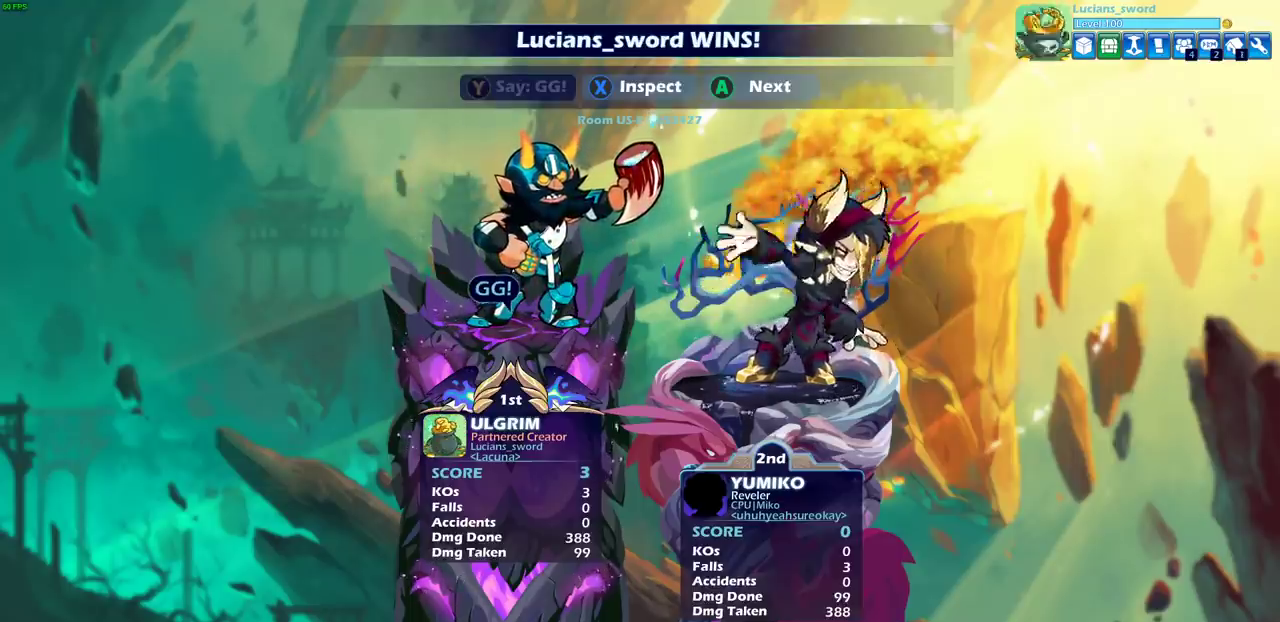
{"dt_ms": 500, "buttons": [], "left_stick": "center", "right_stick": "center", "events": [[17, "TRIANGLE", "down"], [83, "TRIANGLE", "up"], [333, "CROSS", "down"], [417, "CROSS", "up"]]}
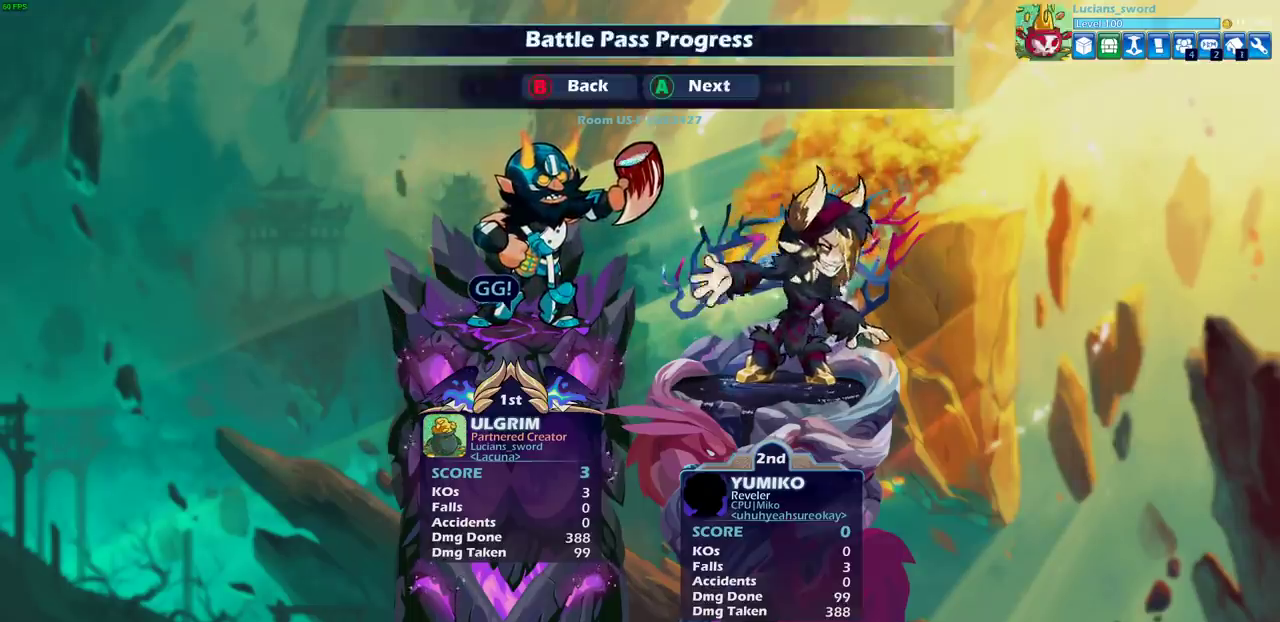
{"dt_ms": 500, "buttons": [], "left_stick": "center", "right_stick": "center", "events": [[17, "CROSS", "down"], [83, "CROSS", "up"], [183, "CROSS", "down"], [250, "CROSS", "up"], [350, "CROSS", "down"], [400, "CROSS", "up"]]}
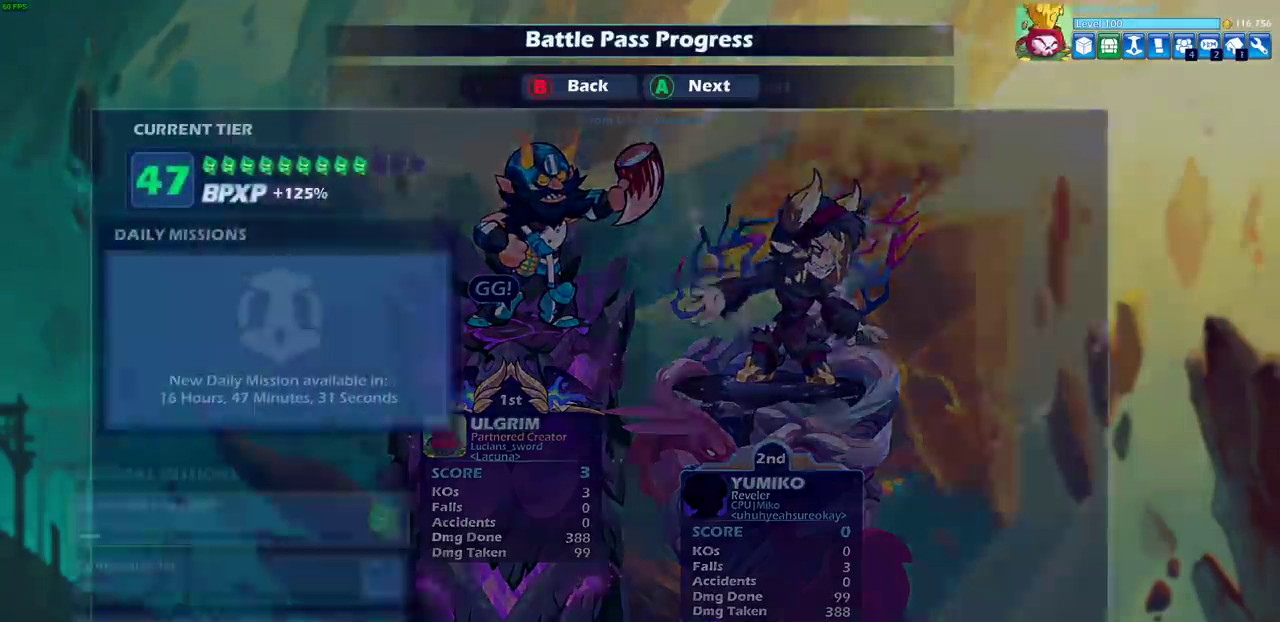
{"dt_ms": 500, "buttons": [], "left_stick": "center", "right_stick": "center", "events": [[200, "CROSS", "down"], [267, "CROSS", "up"]]}
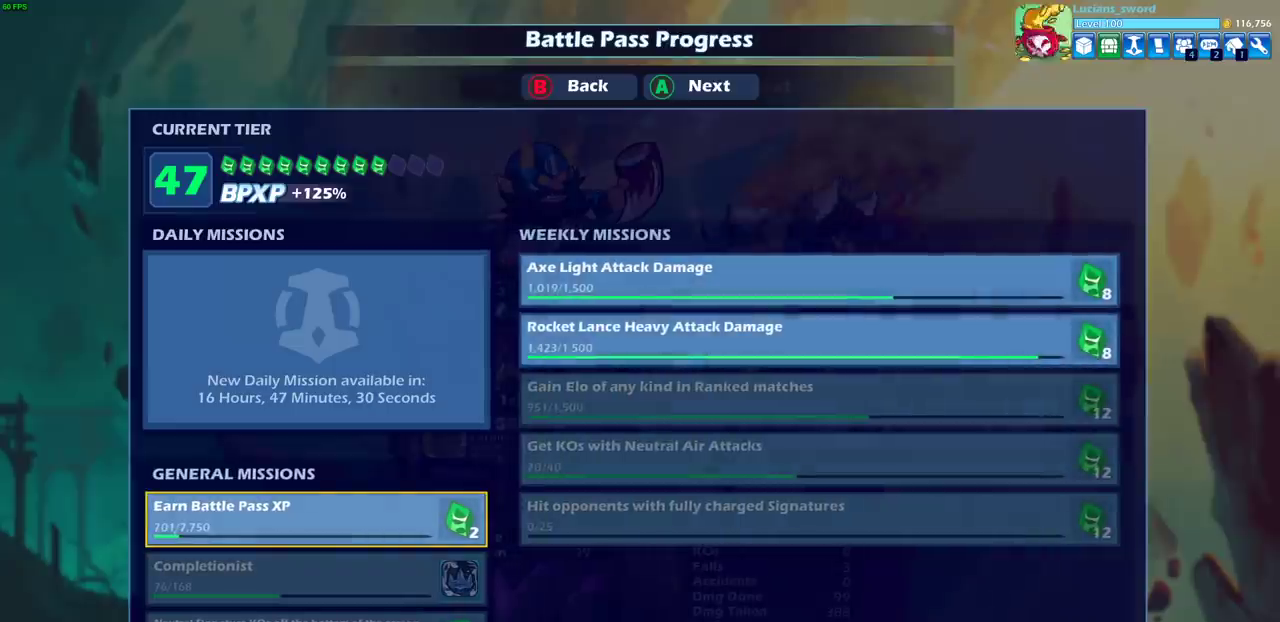
{"dt_ms": 500, "buttons": [], "left_stick": "center", "right_stick": "center", "events": []}